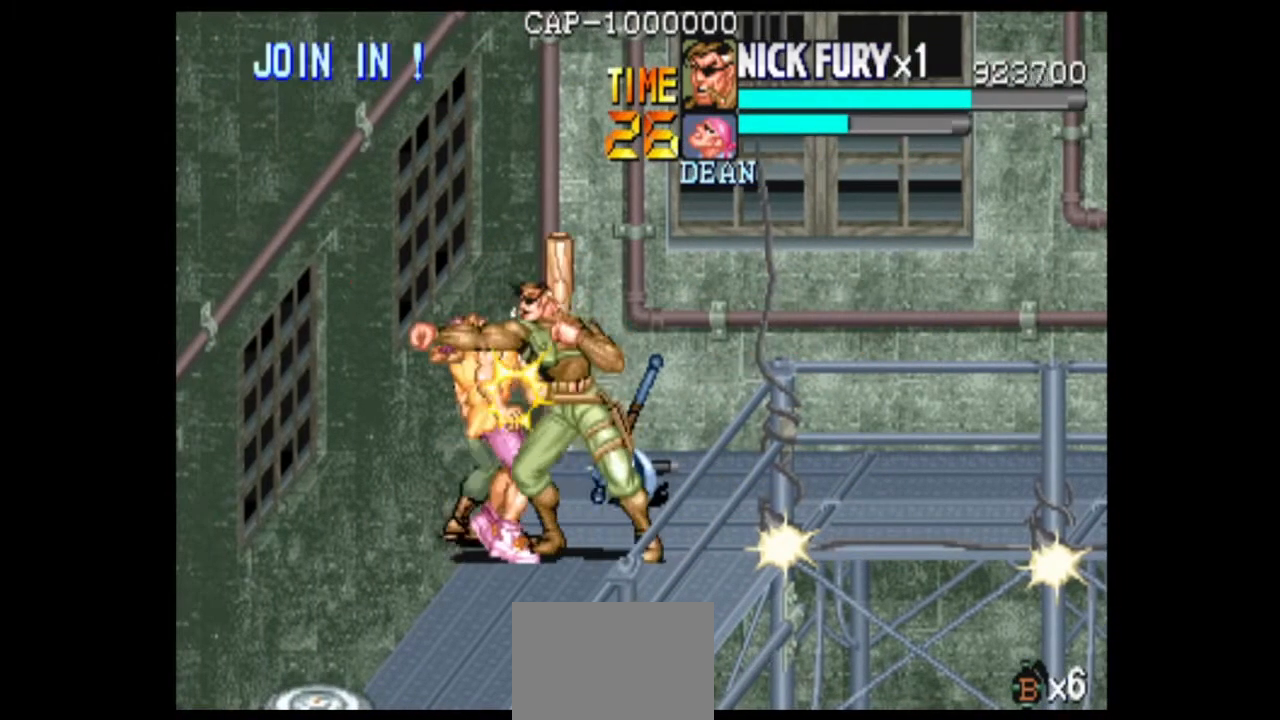
Gameplay with a controller (arcade stick); each line is a JSON object with the inputs held at the frame after it. "events" lists button and stick changes between this image and that frame as [ms after this image, input, new state], when the widget could be followed in between. Not read: L3 R3.
{"buttons": ["B"], "left_stick": "center", "events": []}
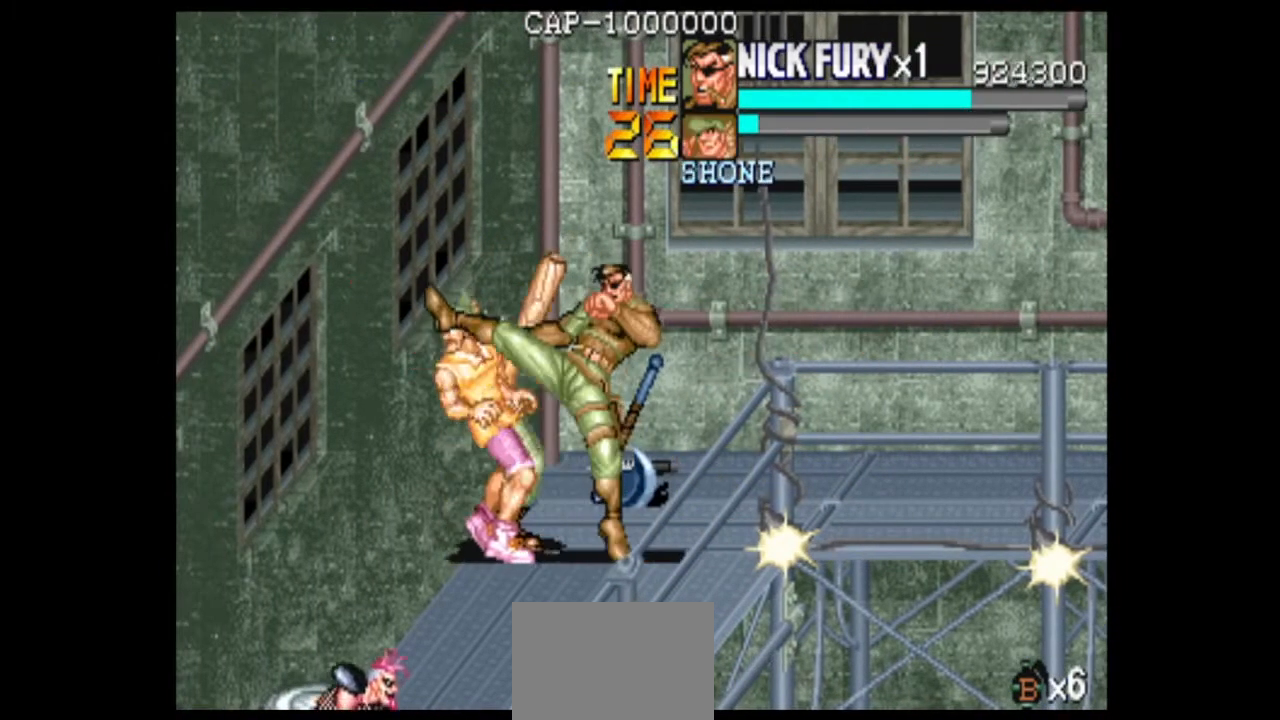
{"buttons": [], "left_stick": "center", "events": [[42, "B", "up"], [125, "B", "down"], [333, "B", "up"], [417, "B", "down"], [500, "B", "up"]]}
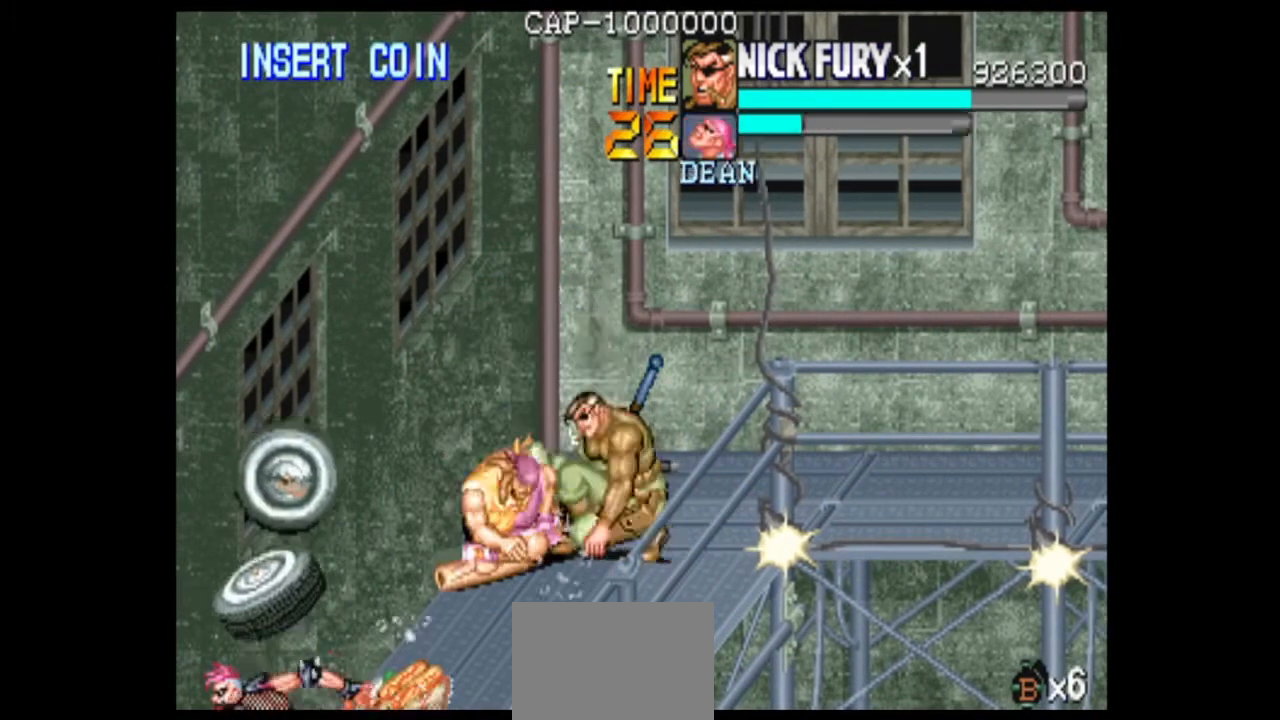
{"buttons": ["B"], "left_stick": "center", "events": [[83, "B", "down"]]}
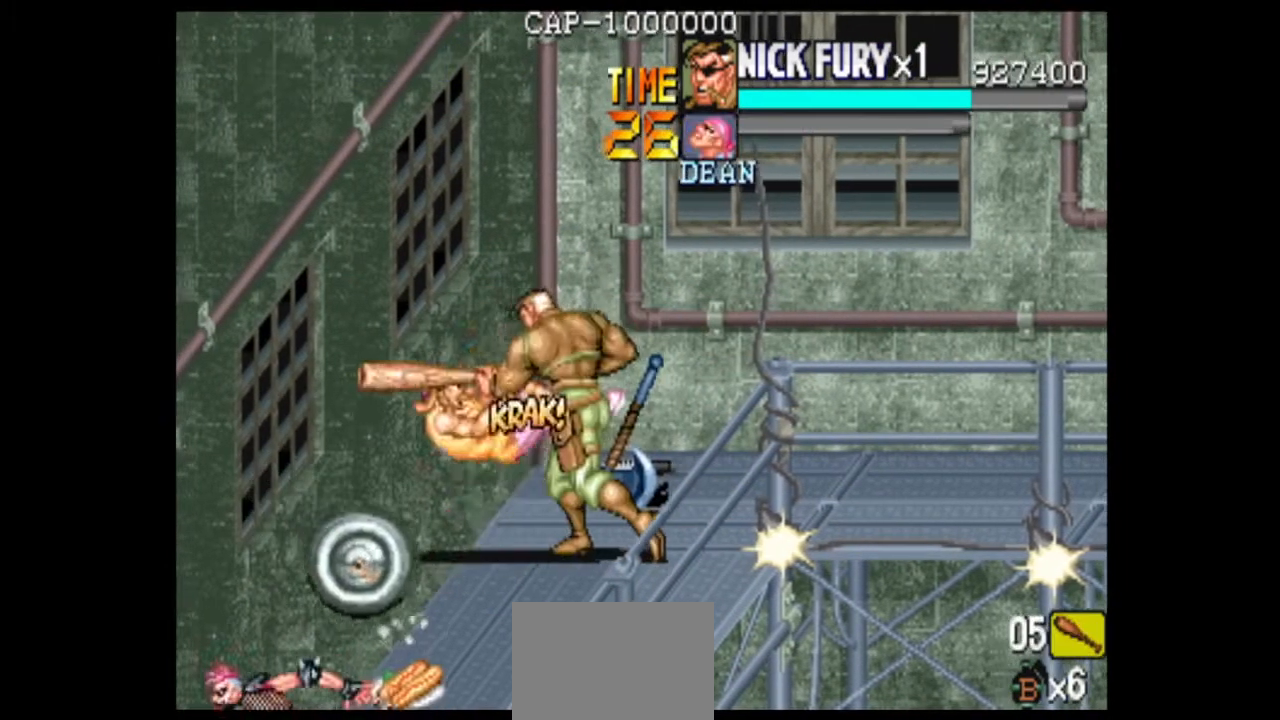
{"buttons": [], "left_stick": "center", "events": [[125, "B", "up"], [208, "B", "down"], [292, "B", "up"]]}
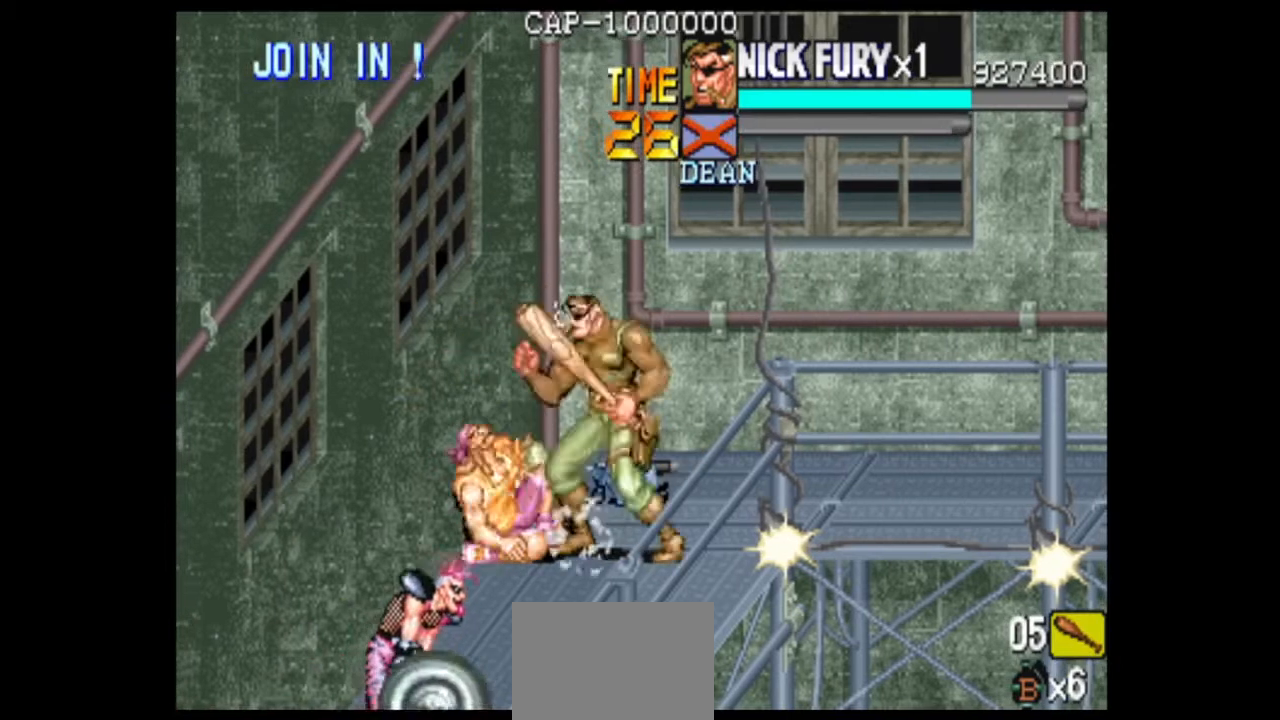
{"buttons": [], "left_stick": "center", "events": [[167, "left_stick", "right"], [208, "B", "down"], [292, "B", "up"], [500, "left_stick", "center"]]}
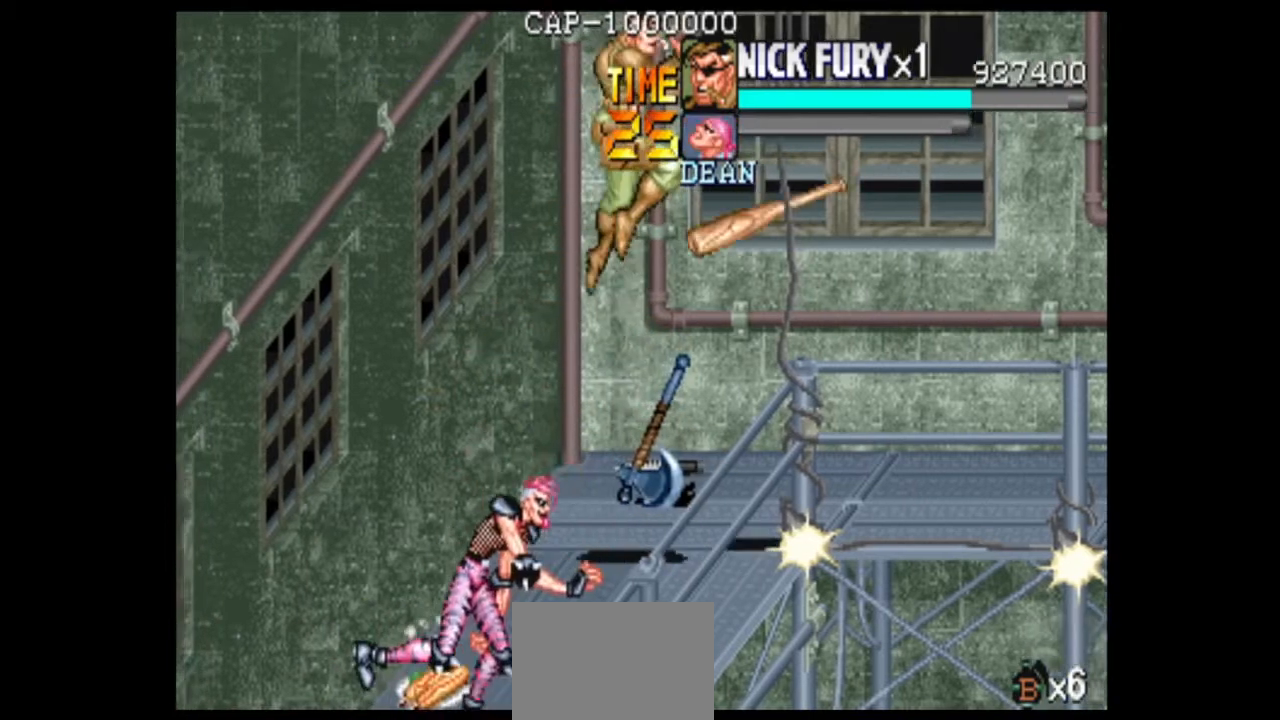
{"buttons": [], "left_stick": "down-left", "events": [[333, "left_stick", "down"], [458, "left_stick", "down-left"]]}
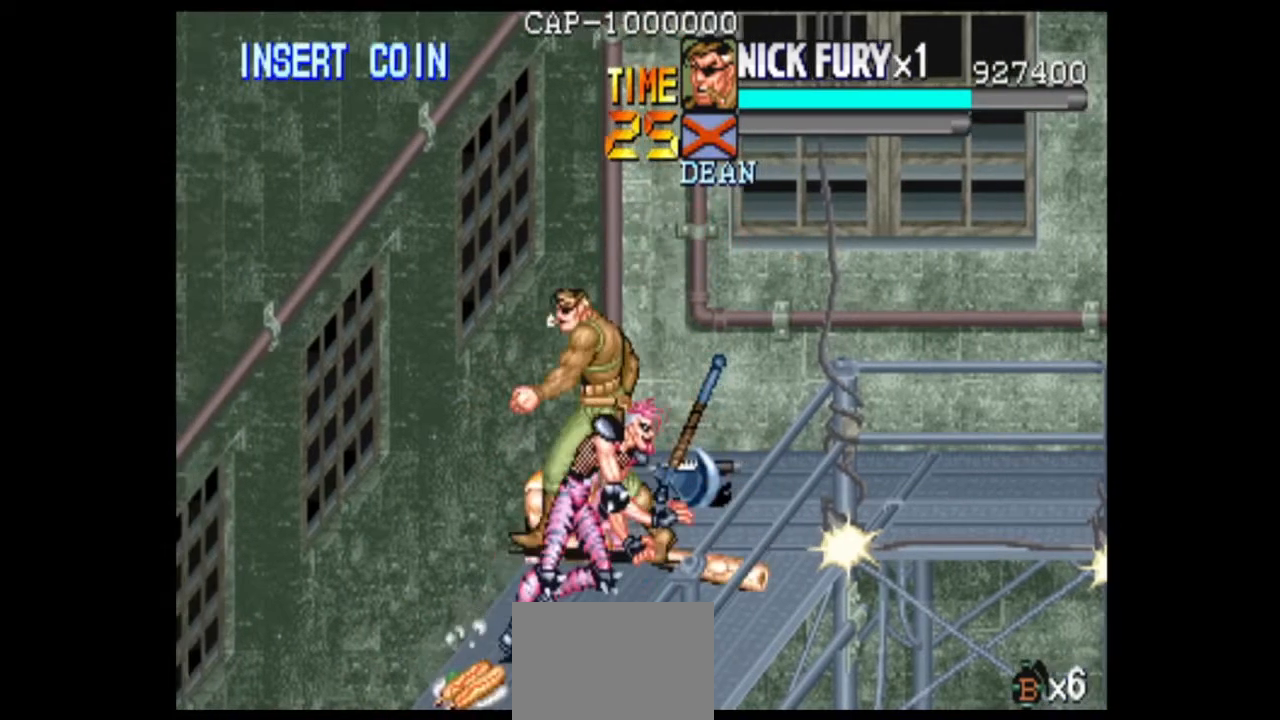
{"buttons": [], "left_stick": "center", "events": [[125, "left_stick", "down"], [292, "left_stick", "down-right"], [500, "left_stick", "center"]]}
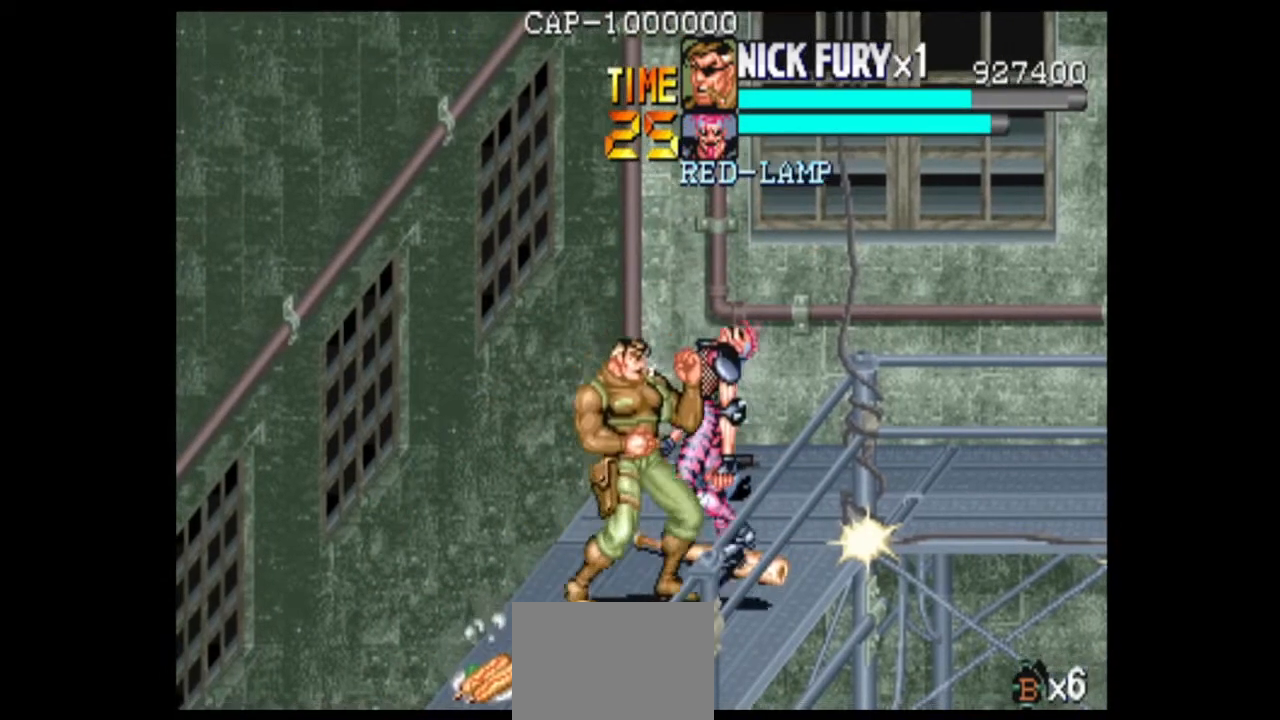
{"buttons": ["B"], "left_stick": "center", "events": [[83, "B", "down"], [208, "B", "up"], [417, "B", "down"]]}
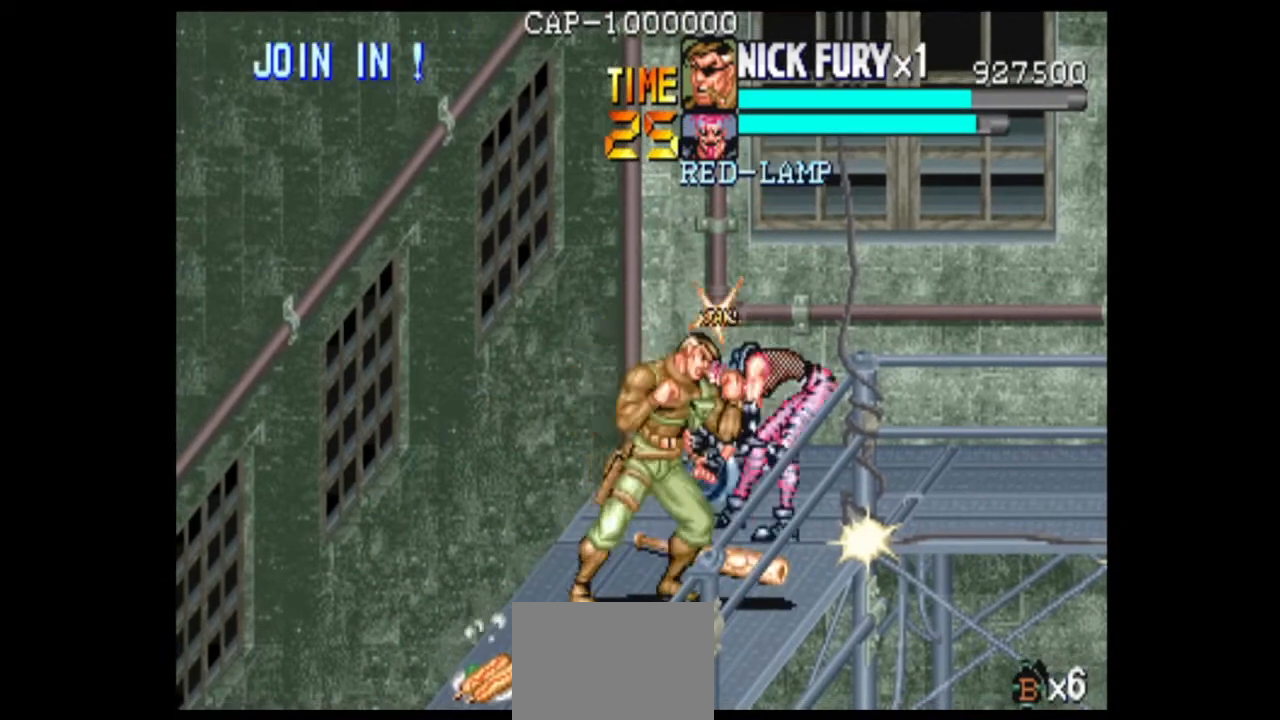
{"buttons": [], "left_stick": "center", "events": [[83, "B", "up"], [292, "X", "down"], [417, "X", "up"]]}
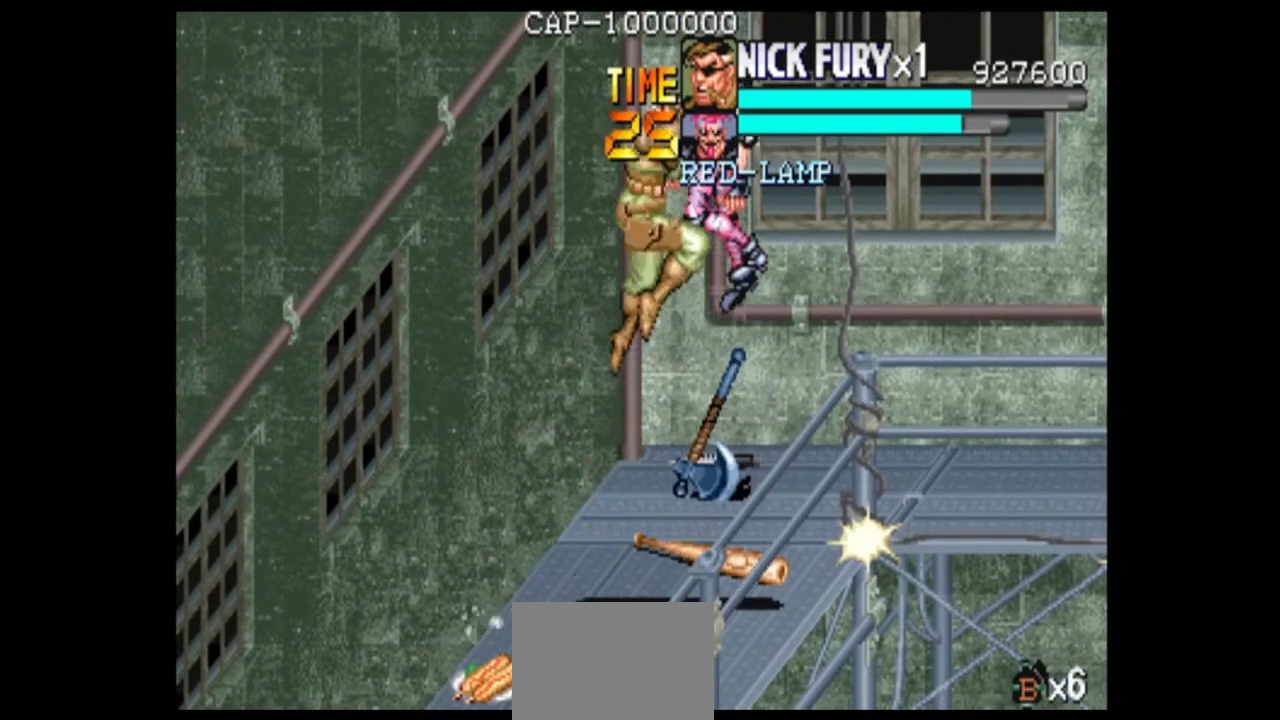
{"buttons": ["B"], "left_stick": "down", "events": [[83, "left_stick", "down"], [125, "B", "down"]]}
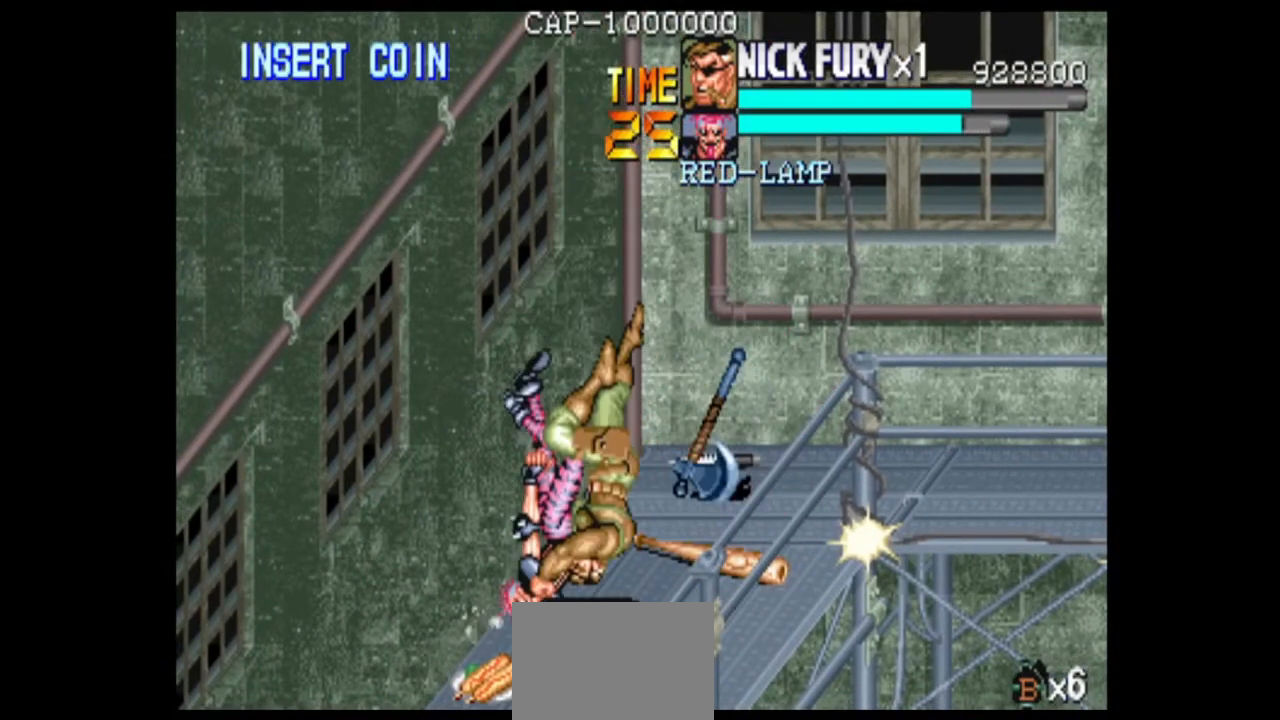
{"buttons": [], "left_stick": "center", "events": [[42, "B", "up"], [42, "left_stick", "center"]]}
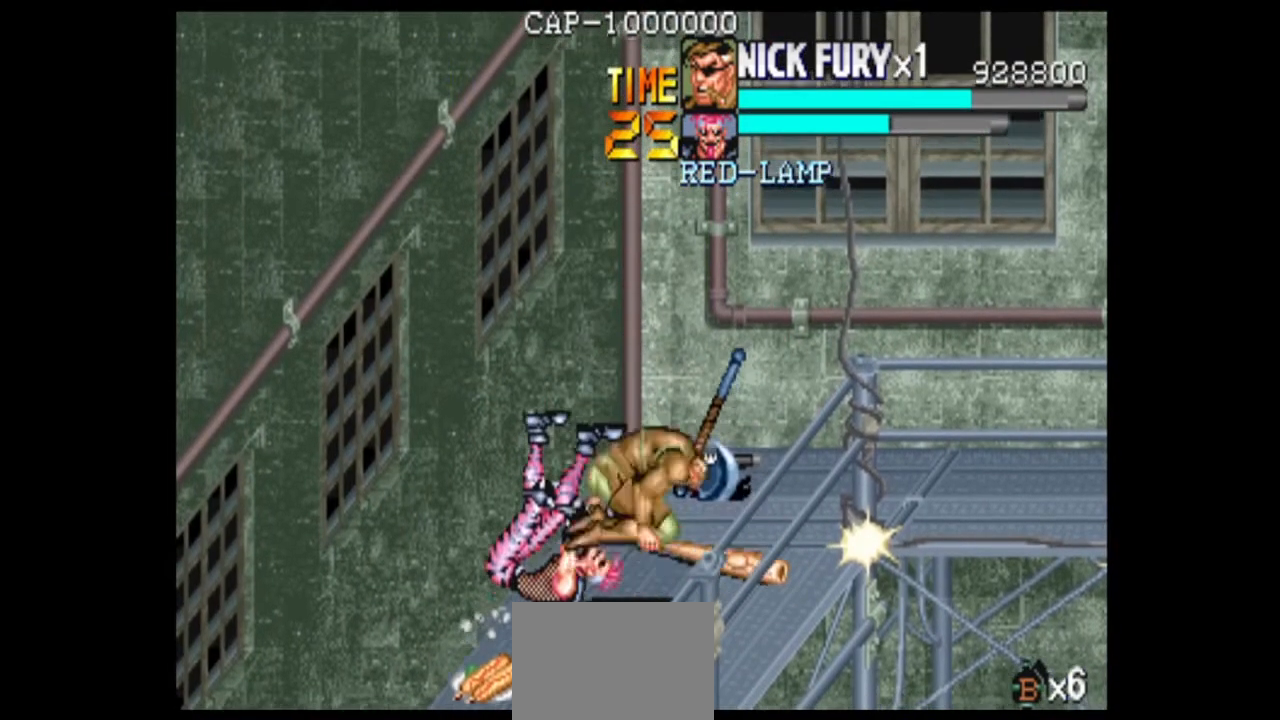
{"buttons": [], "left_stick": "center", "events": []}
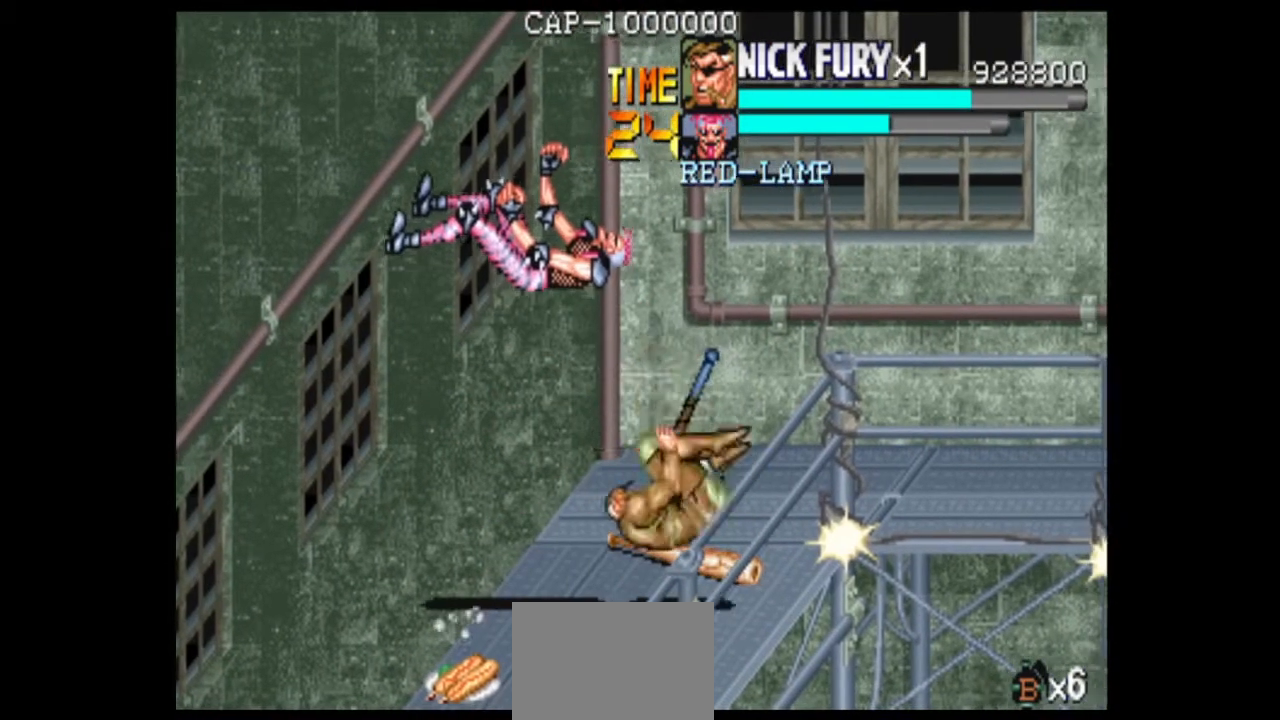
{"buttons": [], "left_stick": "center", "events": [[83, "left_stick", "left"], [417, "left_stick", "center"]]}
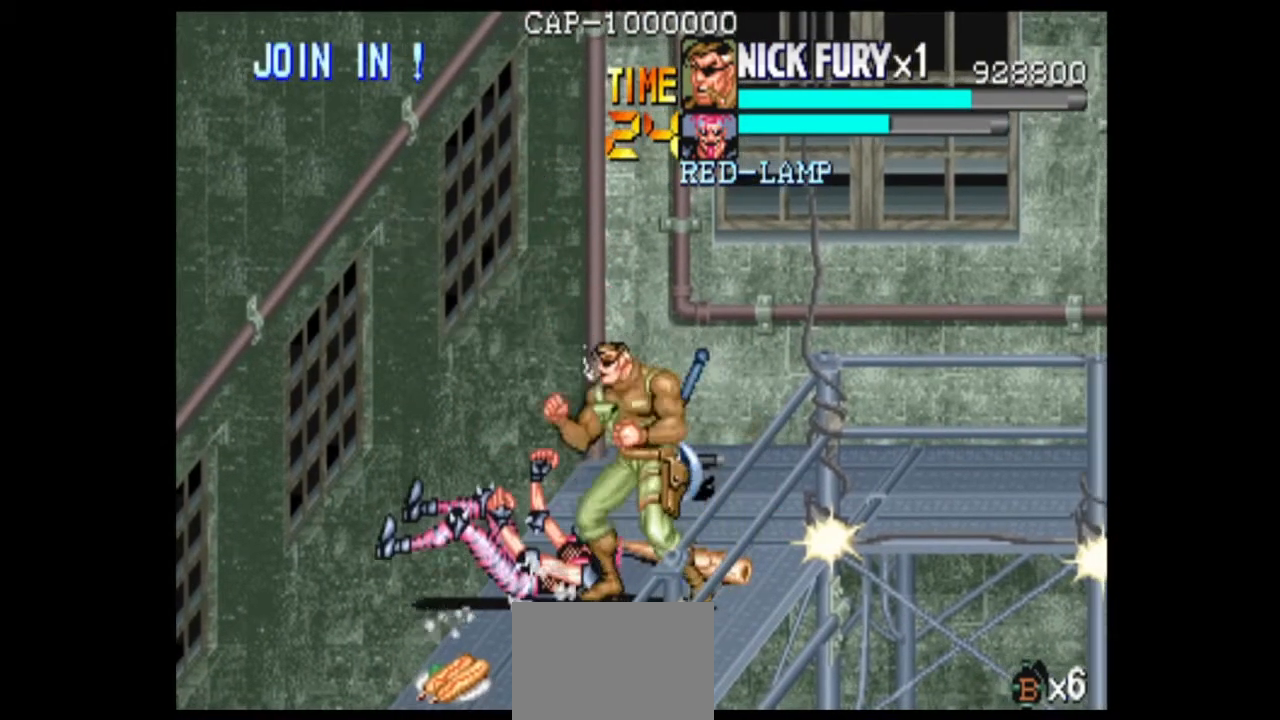
{"buttons": ["B"], "left_stick": "center", "events": [[292, "left_stick", "down"], [375, "left_stick", "center"], [458, "B", "down"]]}
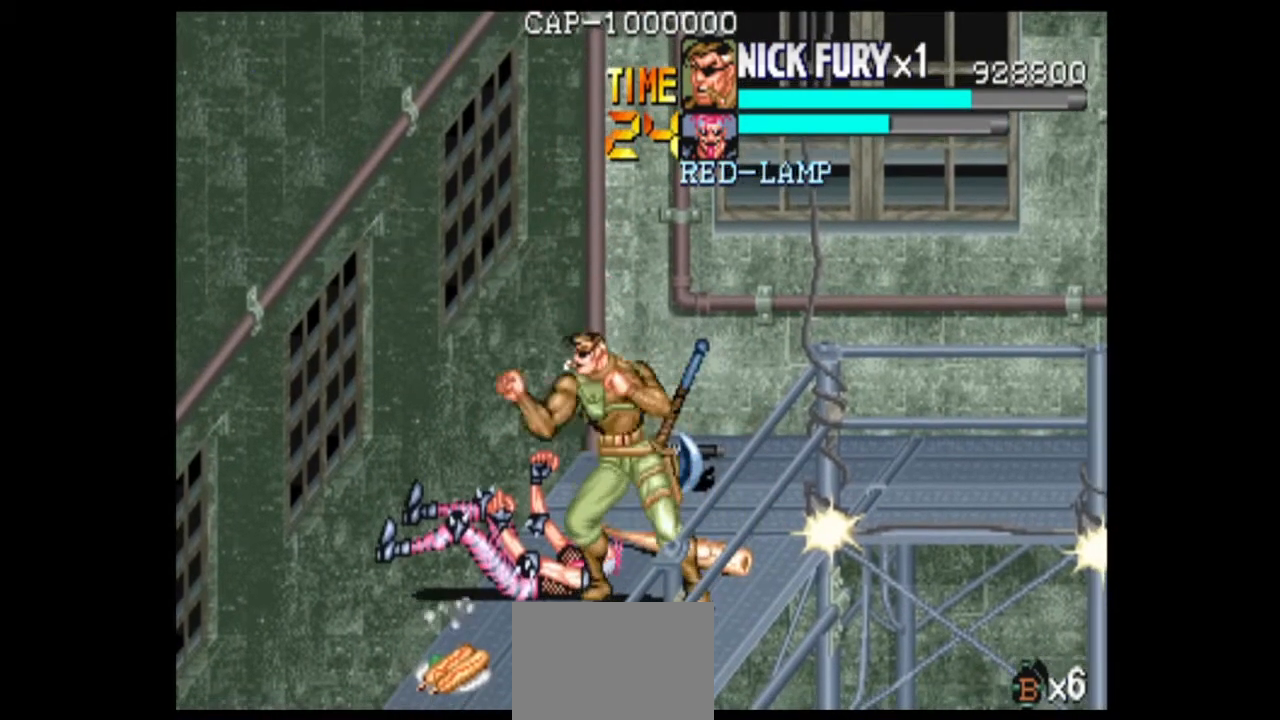
{"buttons": ["B"], "left_stick": "center", "events": [[42, "B", "up"], [250, "B", "down"], [333, "B", "up"], [417, "B", "down"]]}
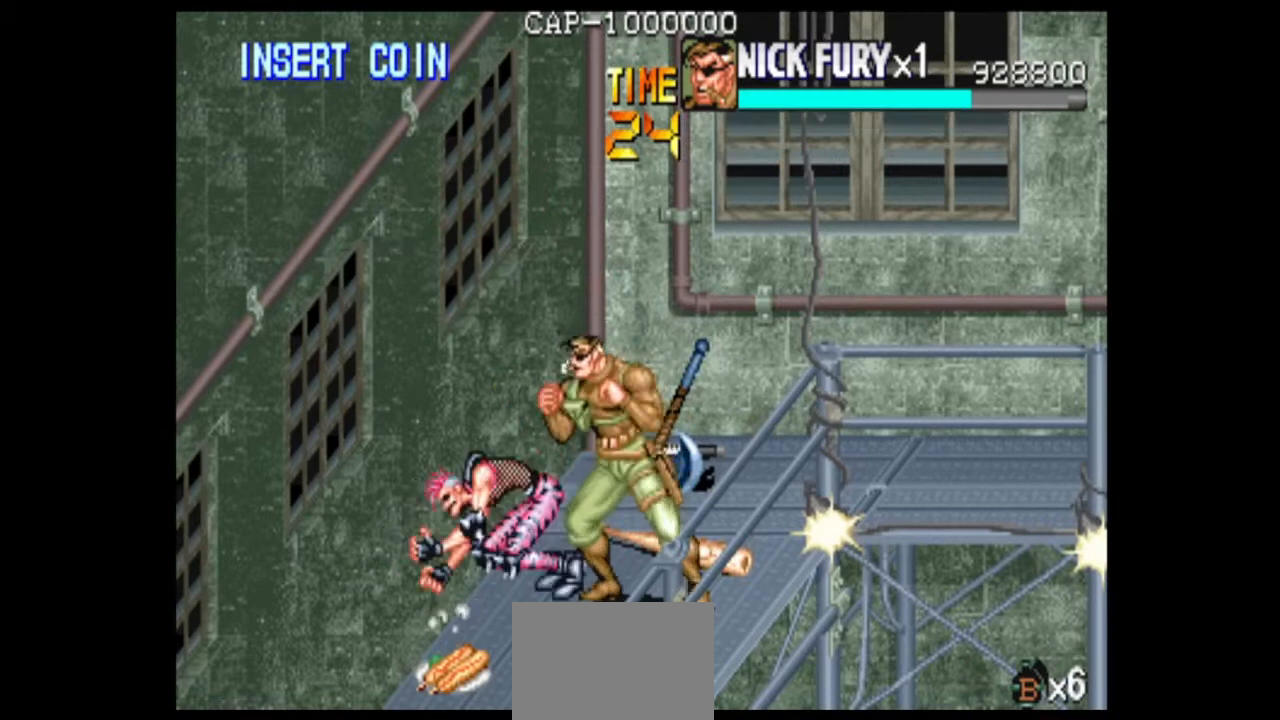
{"buttons": ["B"], "left_stick": "up", "events": [[83, "left_stick", "down"], [292, "B", "up"], [375, "left_stick", "up"], [458, "B", "down"]]}
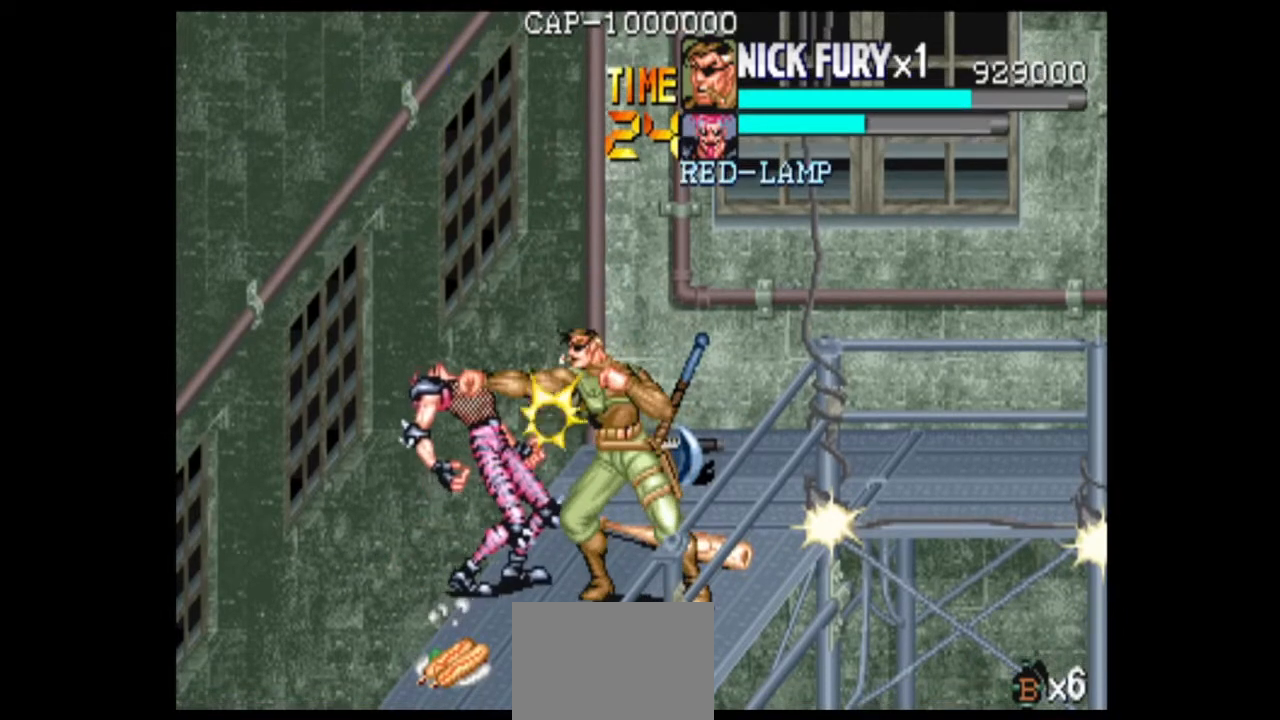
{"buttons": [], "left_stick": "center", "events": [[42, "B", "up"], [125, "B", "down"], [333, "B", "up"], [500, "left_stick", "center"]]}
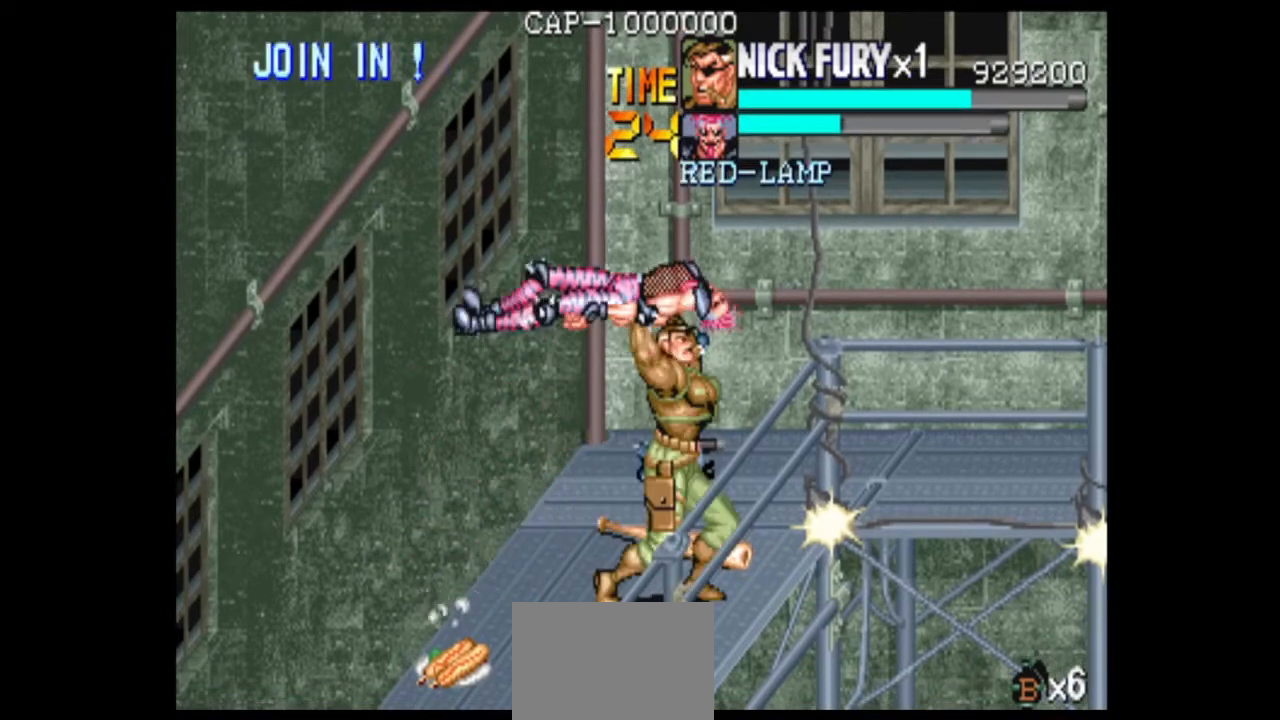
{"buttons": [], "left_stick": "center", "events": [[42, "B", "down"], [42, "left_stick", "up"], [125, "B", "up"], [125, "left_stick", "center"], [208, "B", "down"], [292, "B", "up"]]}
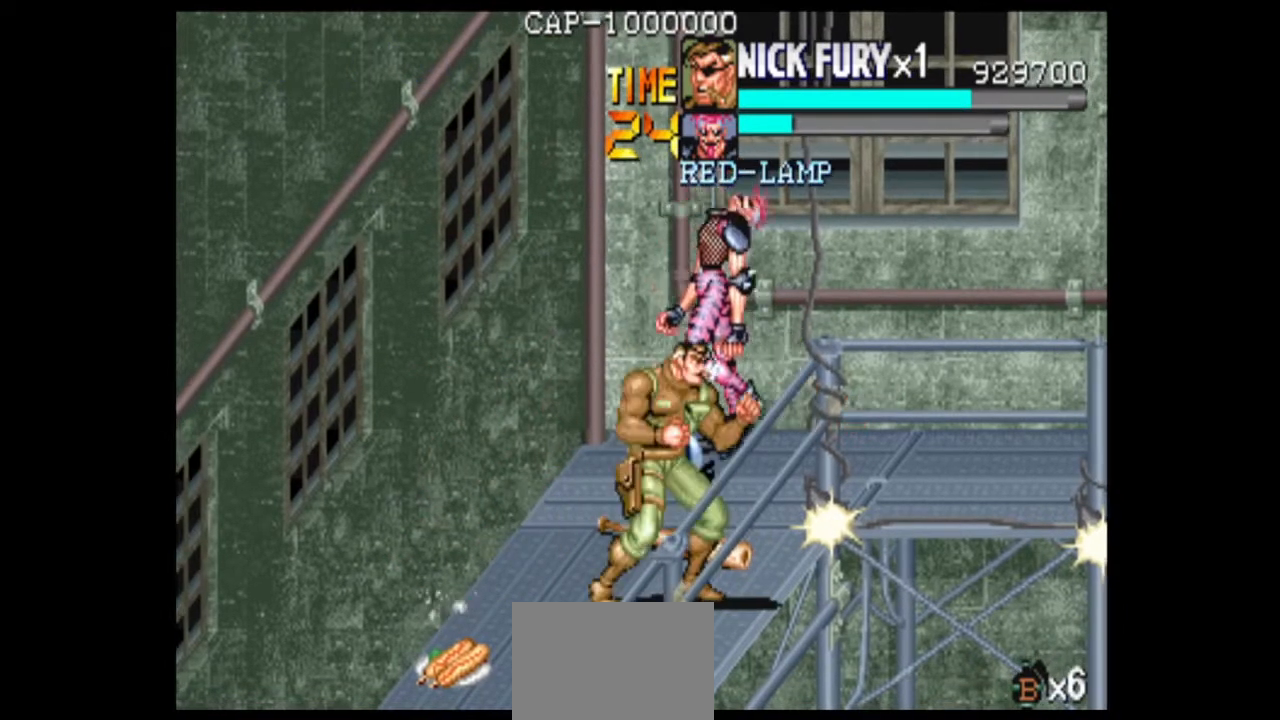
{"buttons": ["B"], "left_stick": "right", "events": [[42, "left_stick", "left"], [417, "left_stick", "right"], [458, "B", "down"]]}
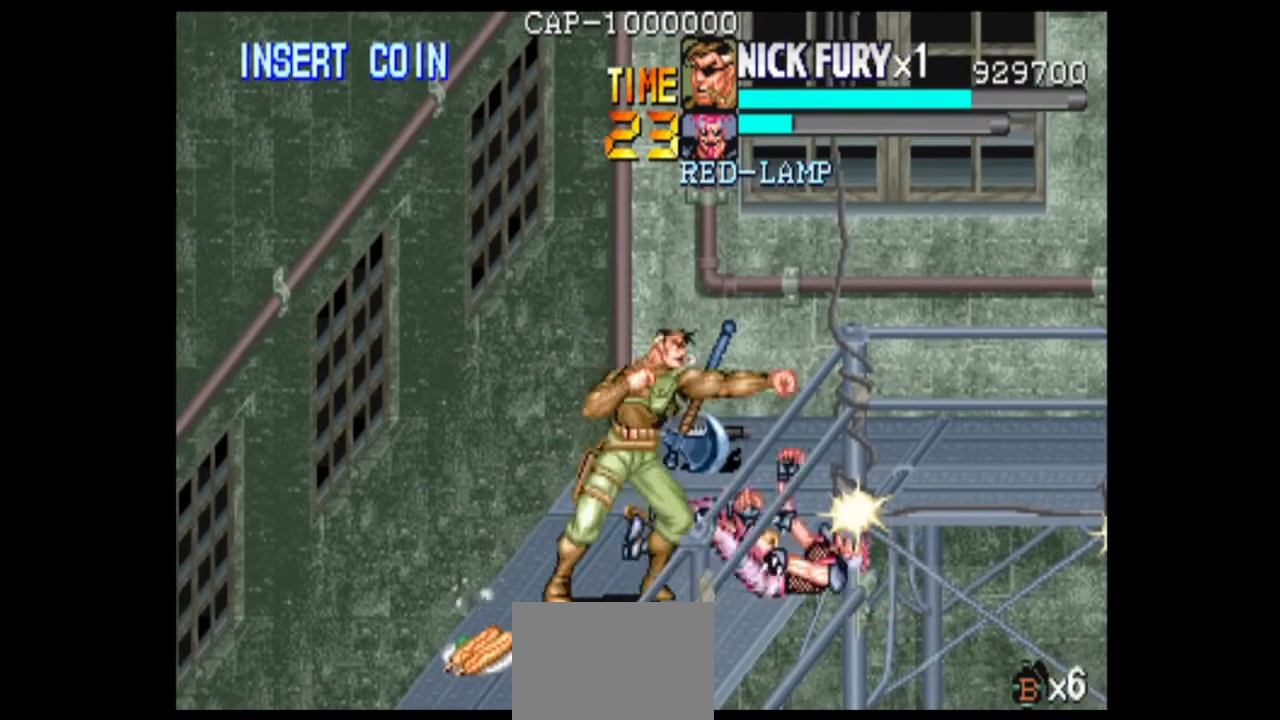
{"buttons": ["B"], "left_stick": "center", "events": [[42, "B", "up"], [42, "left_stick", "center"], [250, "B", "down"]]}
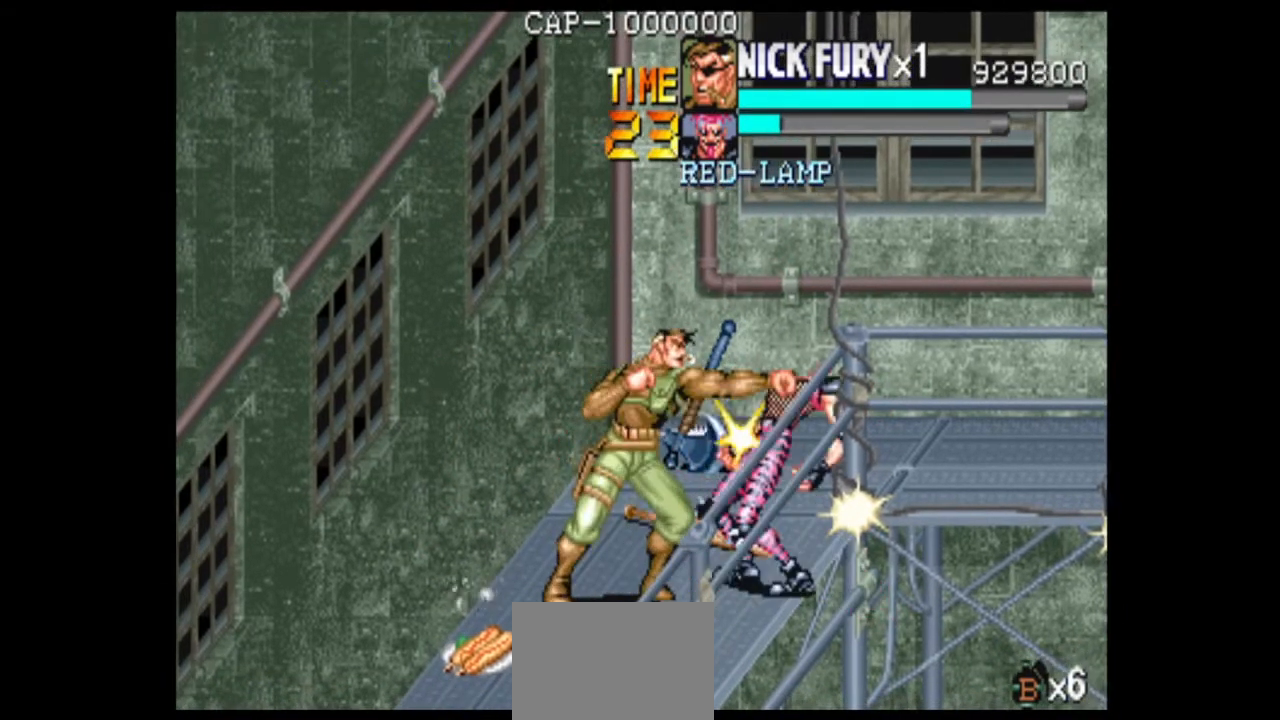
{"buttons": ["B"], "left_stick": "center", "events": [[125, "B", "up"], [208, "B", "down"]]}
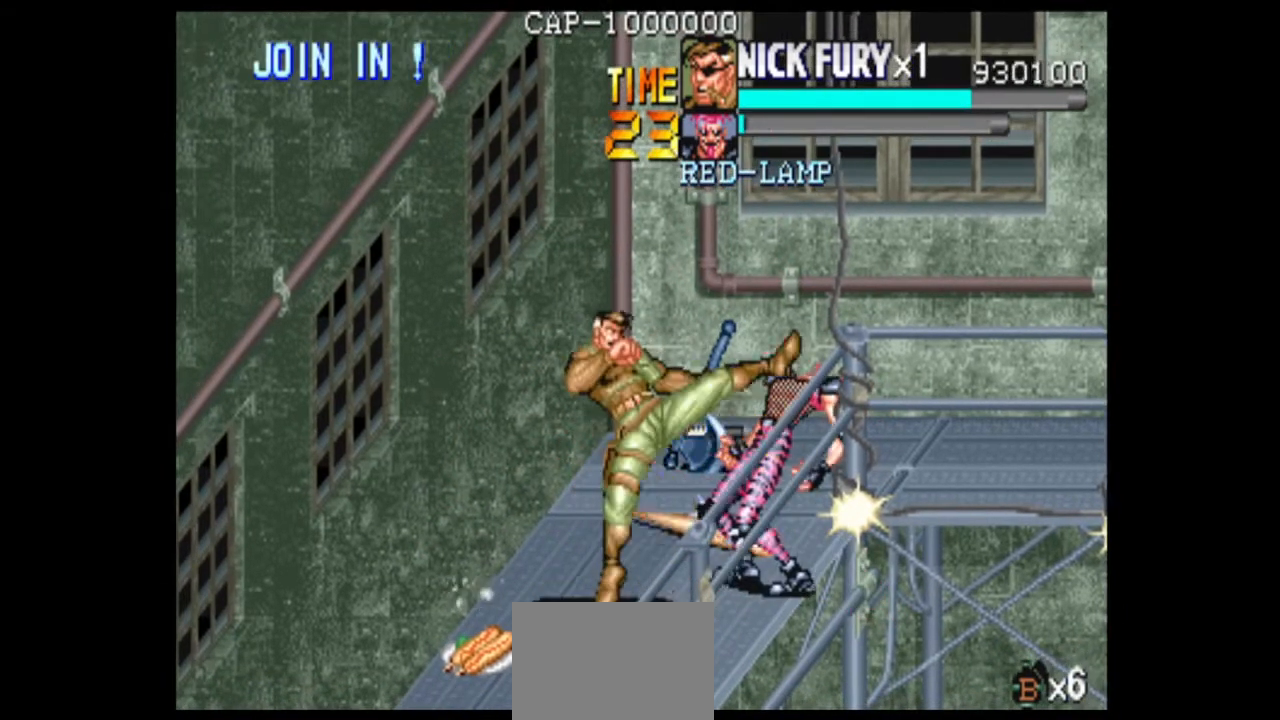
{"buttons": [], "left_stick": "up", "events": [[42, "B", "up"], [125, "B", "down"], [208, "B", "up"], [375, "left_stick", "up"]]}
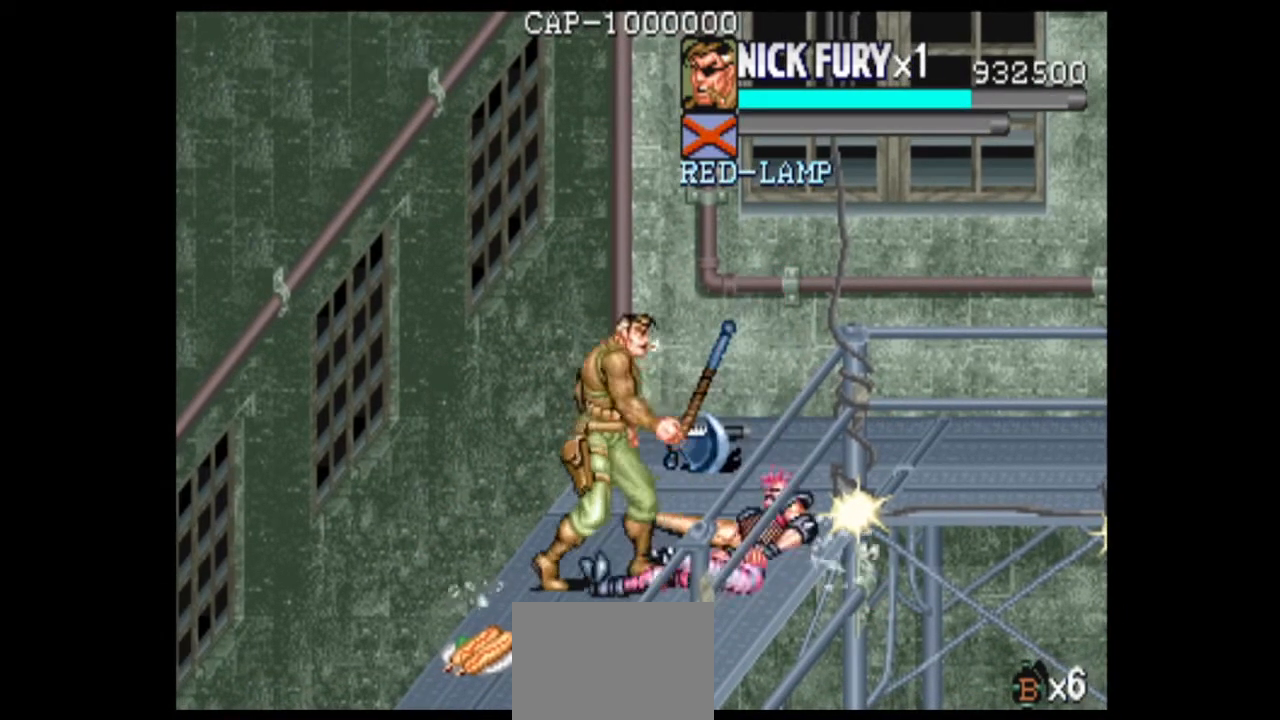
{"buttons": [], "left_stick": "up-right", "events": [[250, "left_stick", "up-right"]]}
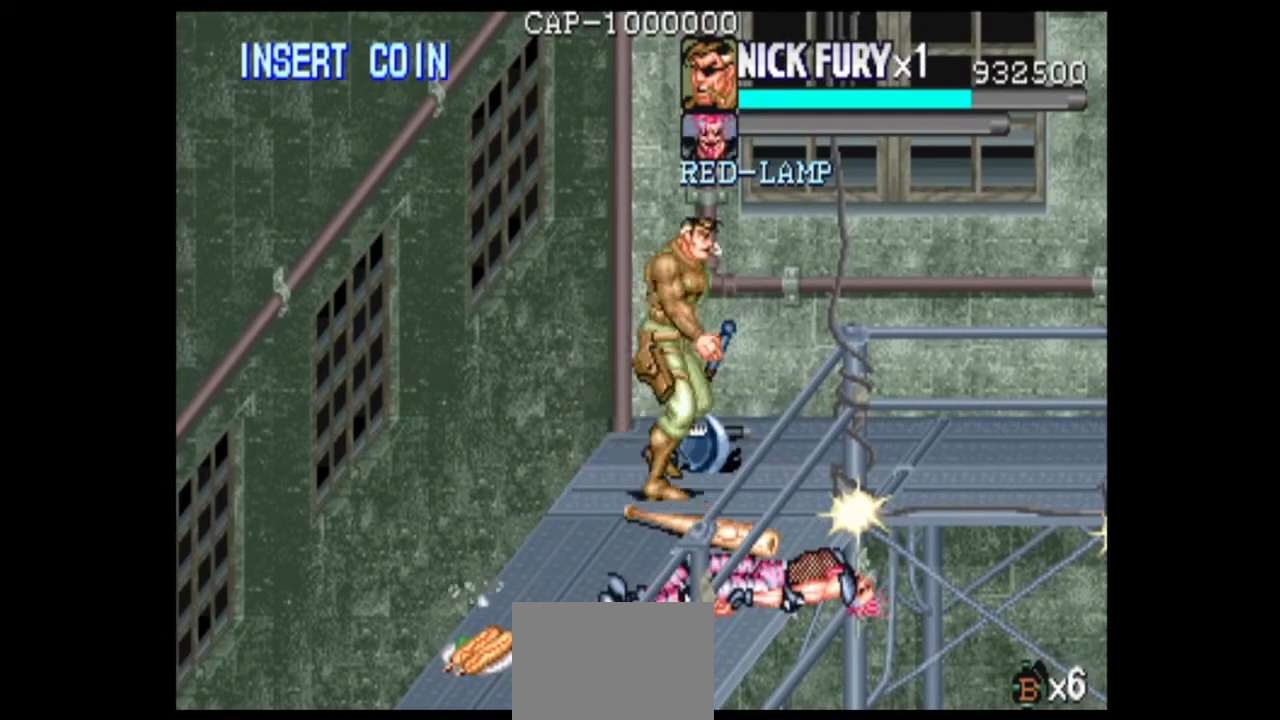
{"buttons": [], "left_stick": "center", "events": [[167, "left_stick", "center"]]}
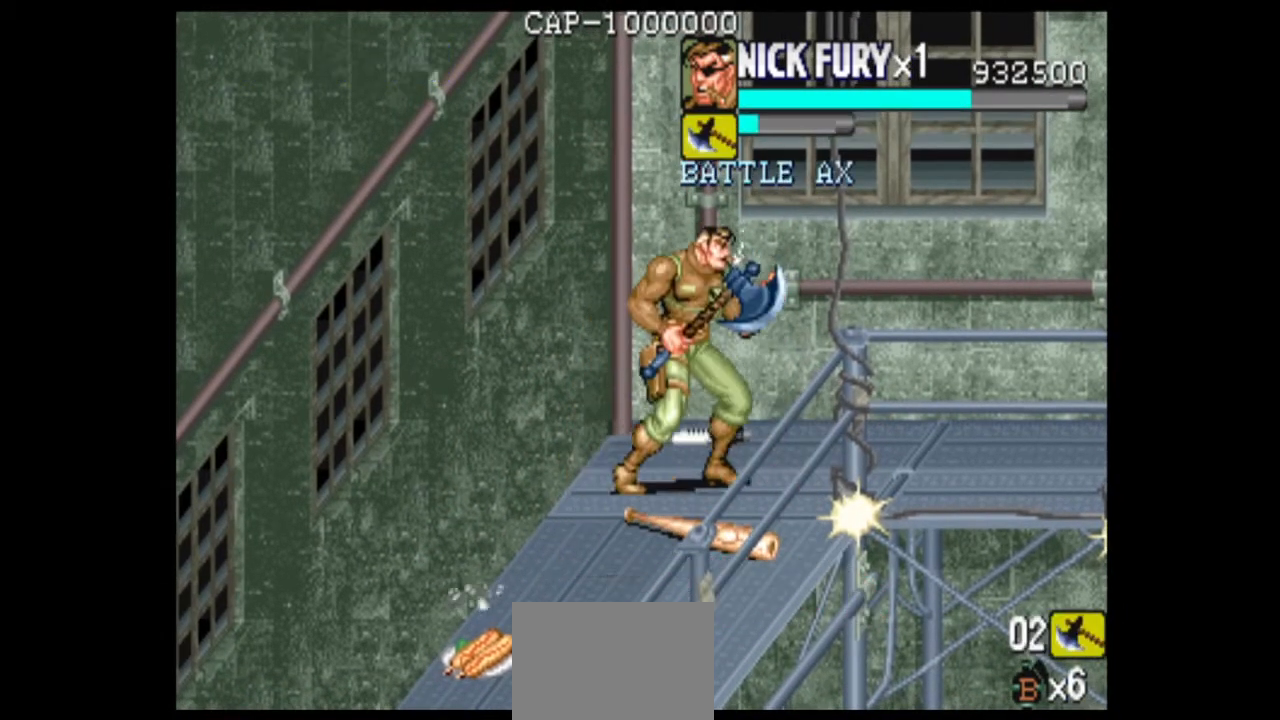
{"buttons": [], "left_stick": "down-left", "events": [[42, "left_stick", "down"], [125, "left_stick", "down-left"]]}
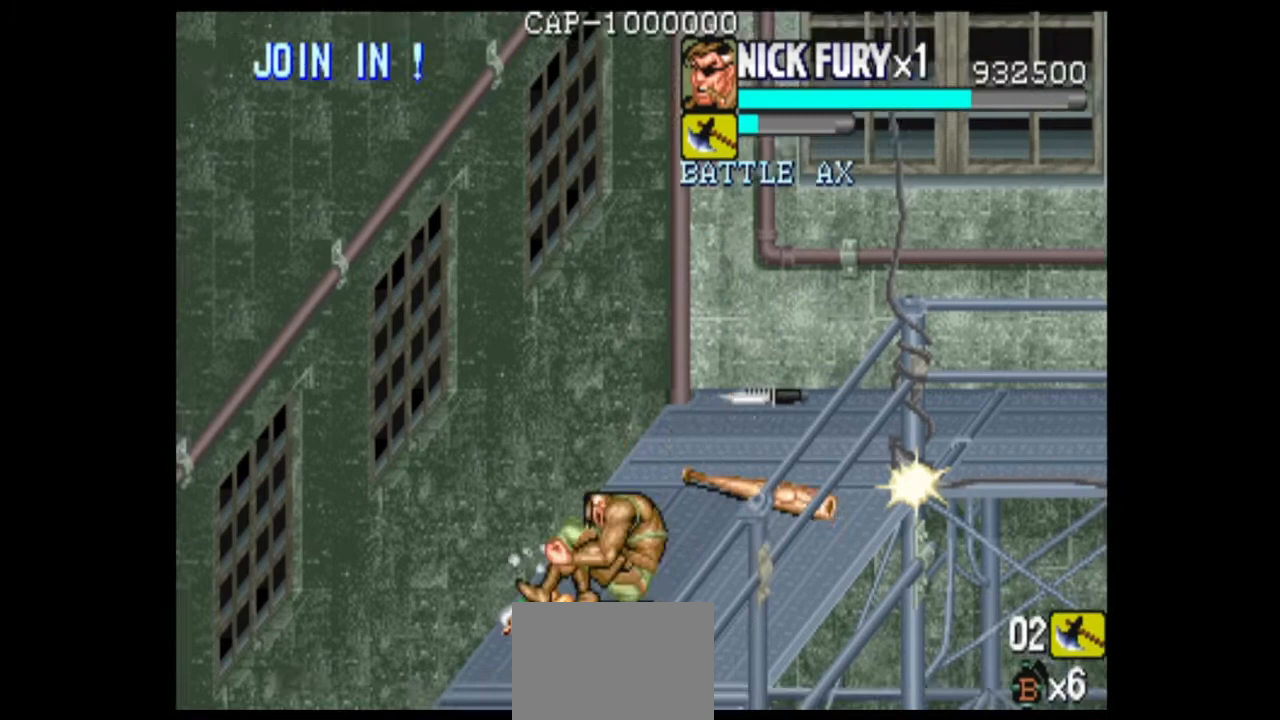
{"buttons": [], "left_stick": "center", "events": [[125, "left_stick", "center"], [375, "B", "down"], [458, "B", "up"]]}
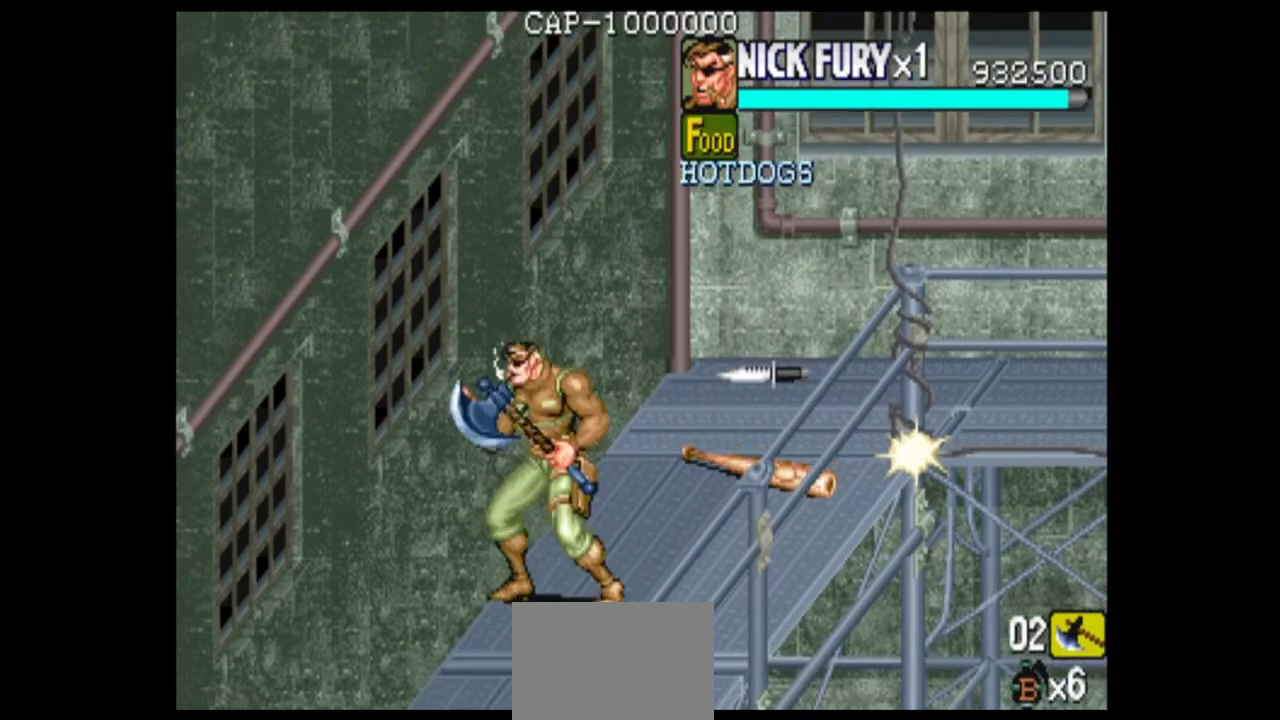
{"buttons": [], "left_stick": "center", "events": [[208, "left_stick", "right"], [333, "left_stick", "center"]]}
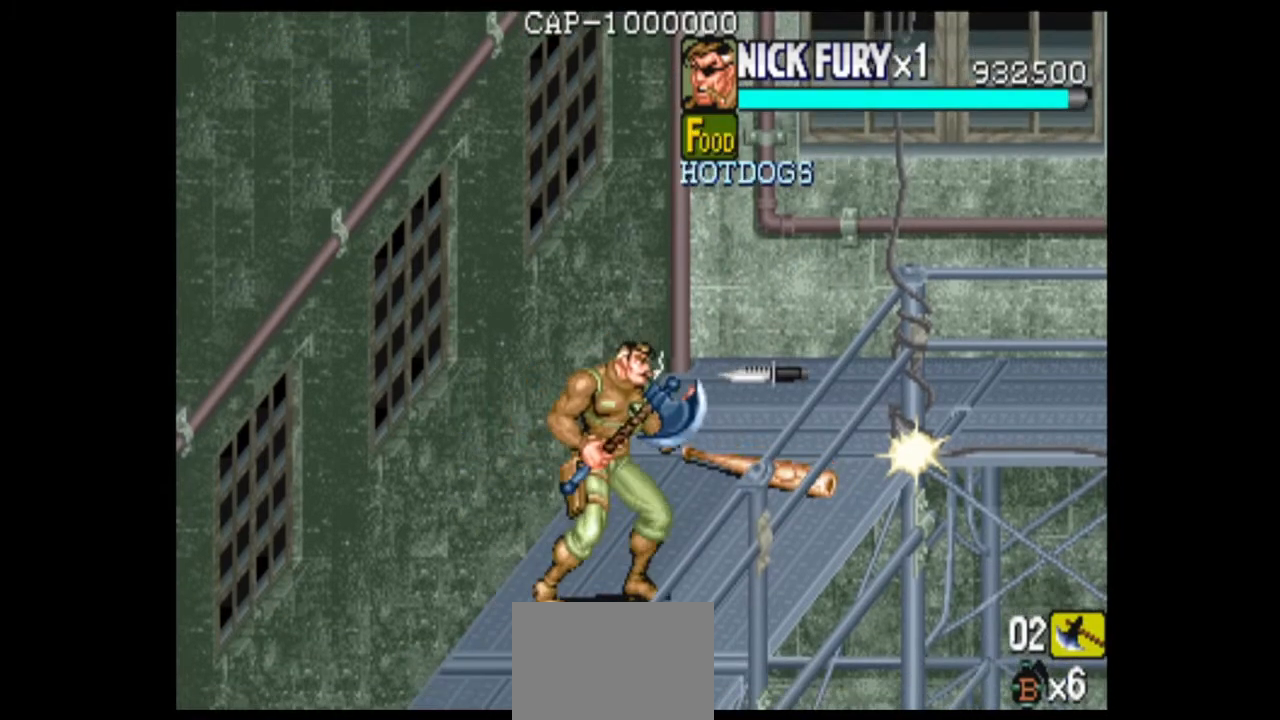
{"buttons": [], "left_stick": "center", "events": []}
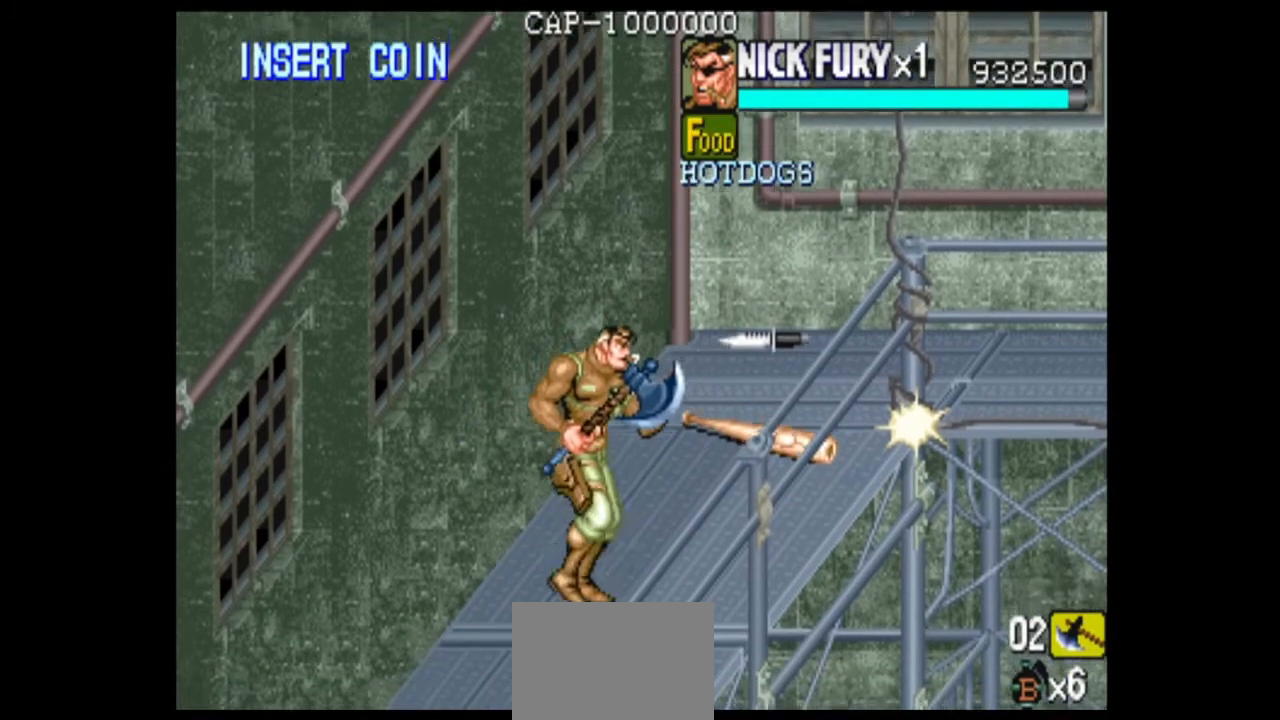
{"buttons": [], "left_stick": "center", "events": []}